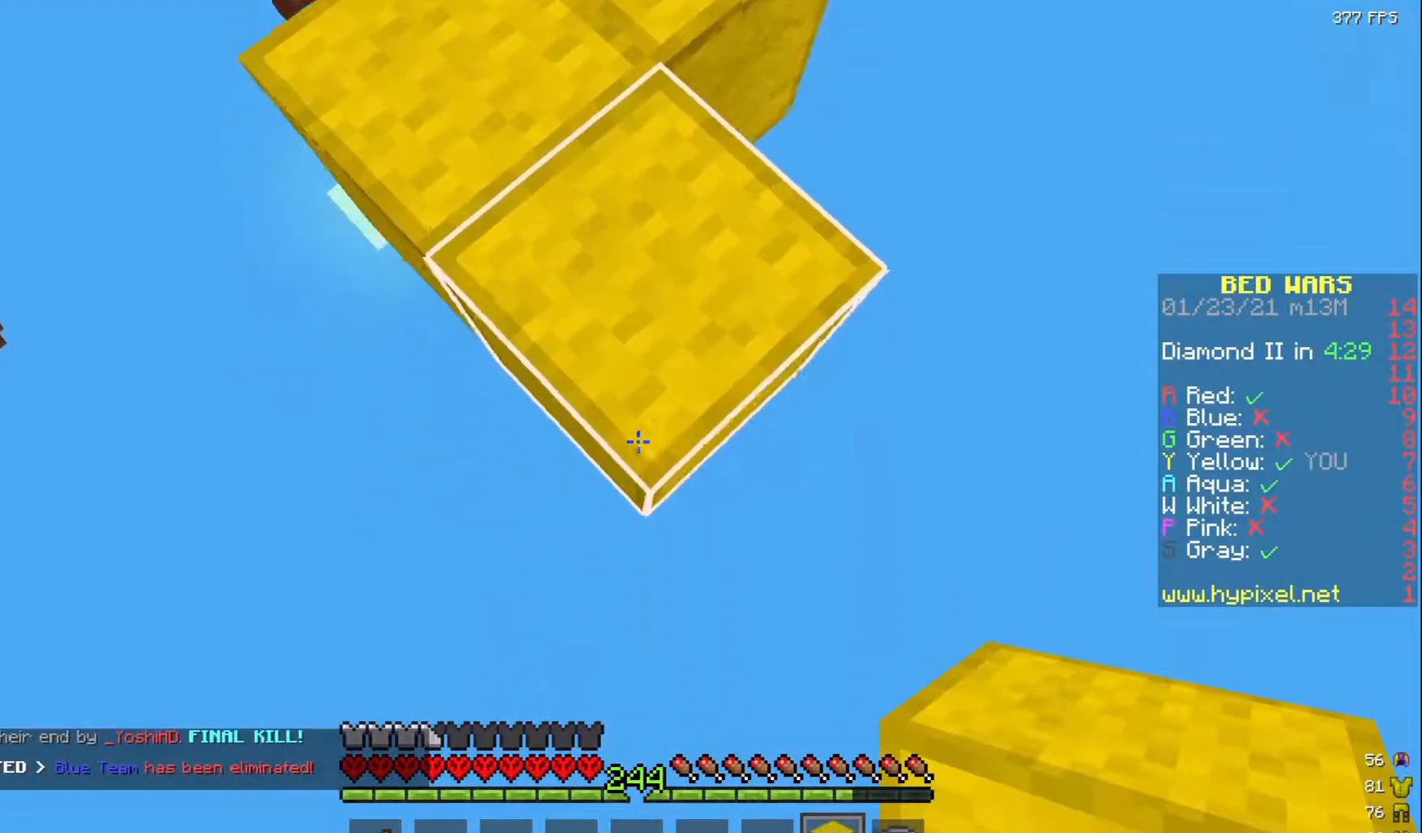
Gameplay with keyboard and mouse; each line is a JSON object with the keys and mouse buttons held at the frame after it. "events" lists presses ("down") and releases ("up") of "a", "d", "s", "w", "mouse_left" and "mouse_right" between this image and that frame as [ms after this image, input, new state], when the widget could be followed in between. "mouse_left", "mouse_right" = the "left", "right" buttons of the "mouse" list. No other keys are recorded. Fast repeated clicks can show as one long hold. Mouse movement is not recorded.
{"keys": ["s"], "mouse": [], "events": [[417, "mouse_right", "up"]]}
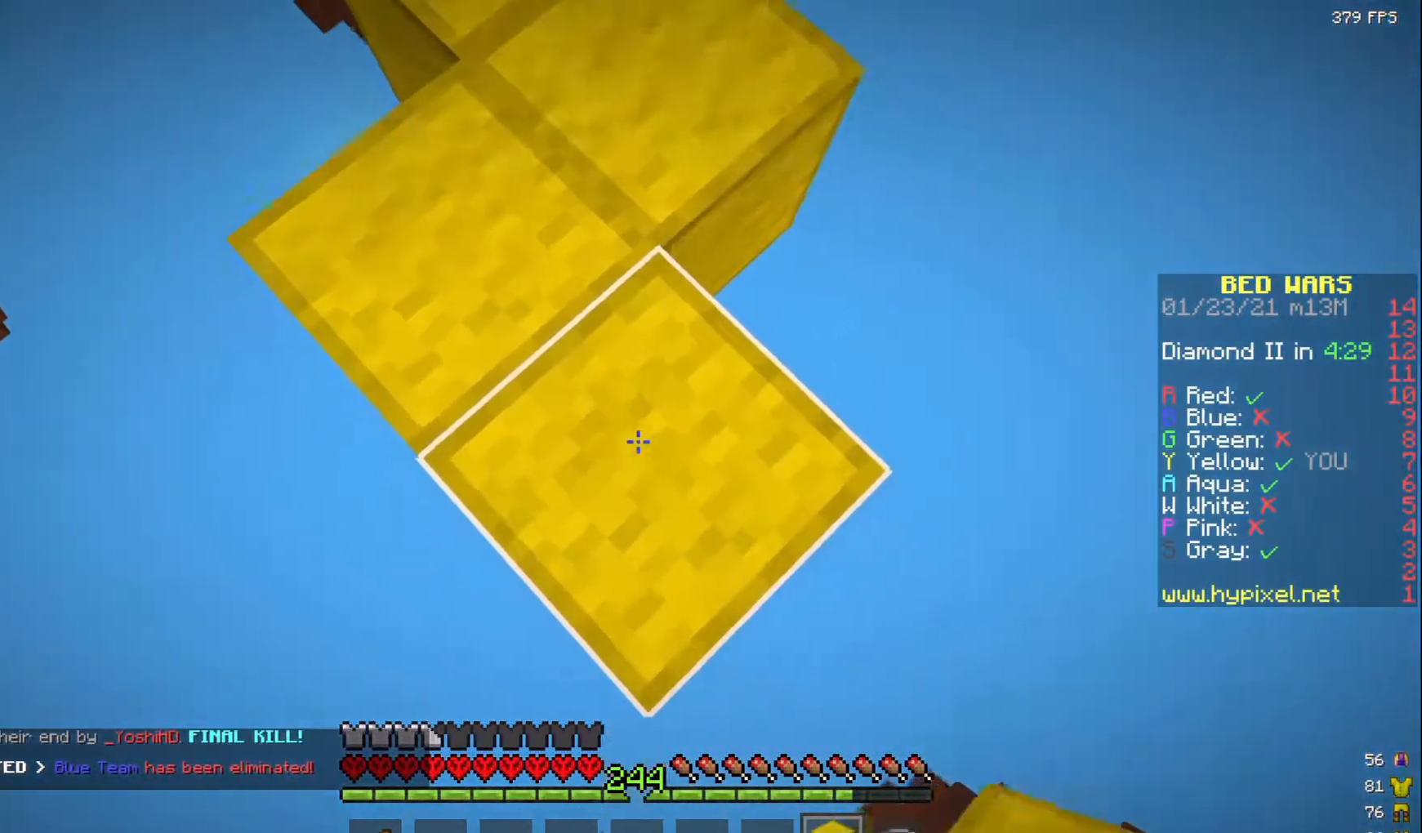
{"keys": ["s"], "mouse": ["right"], "events": [[67, "mouse_right", "down"], [100, "mouse_right", "up"], [183, "mouse_right", "down"], [333, "mouse_right", "up"], [400, "mouse_right", "down"]]}
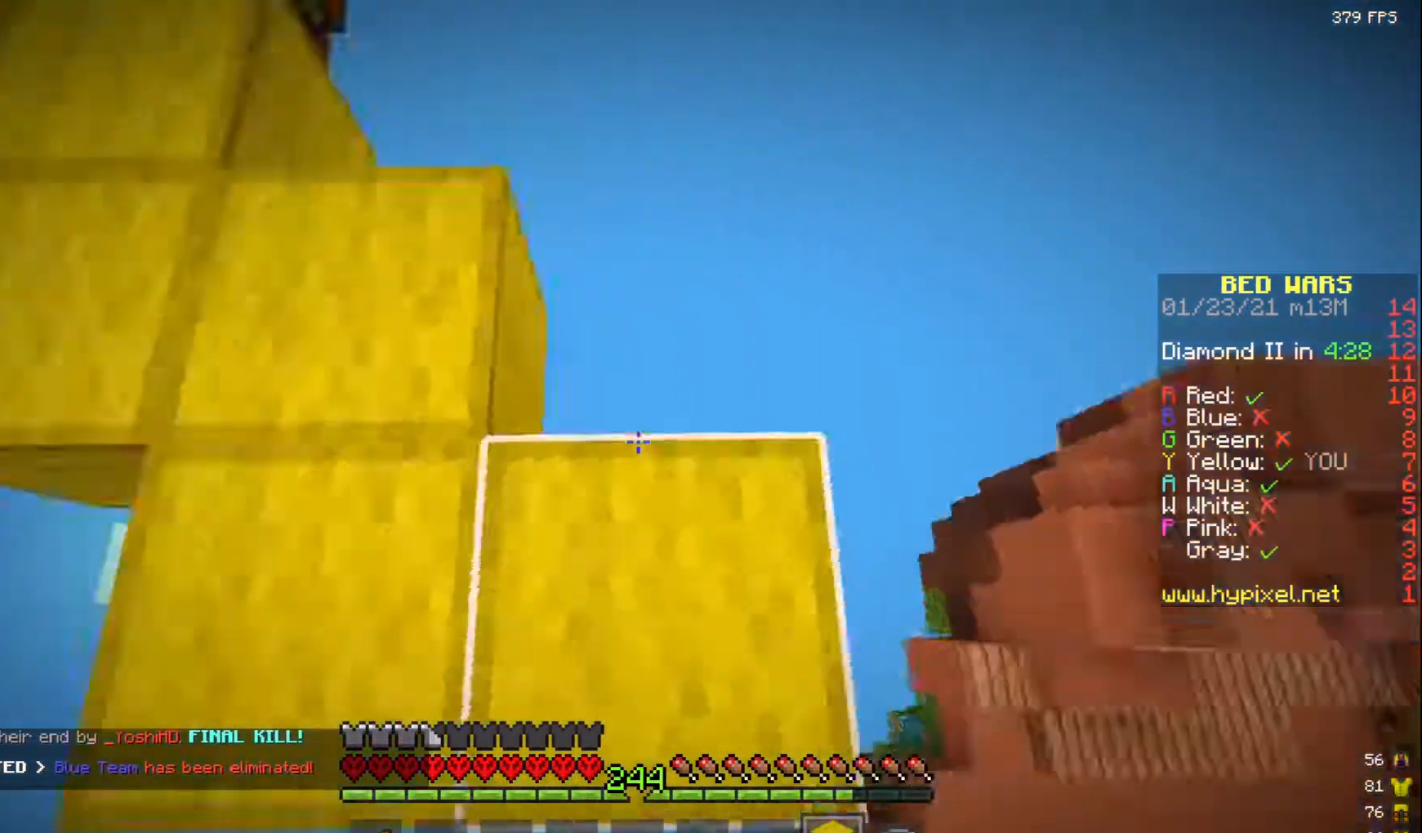
{"keys": [], "mouse": [], "events": [[17, "mouse_right", "up"], [100, "s", "up"]]}
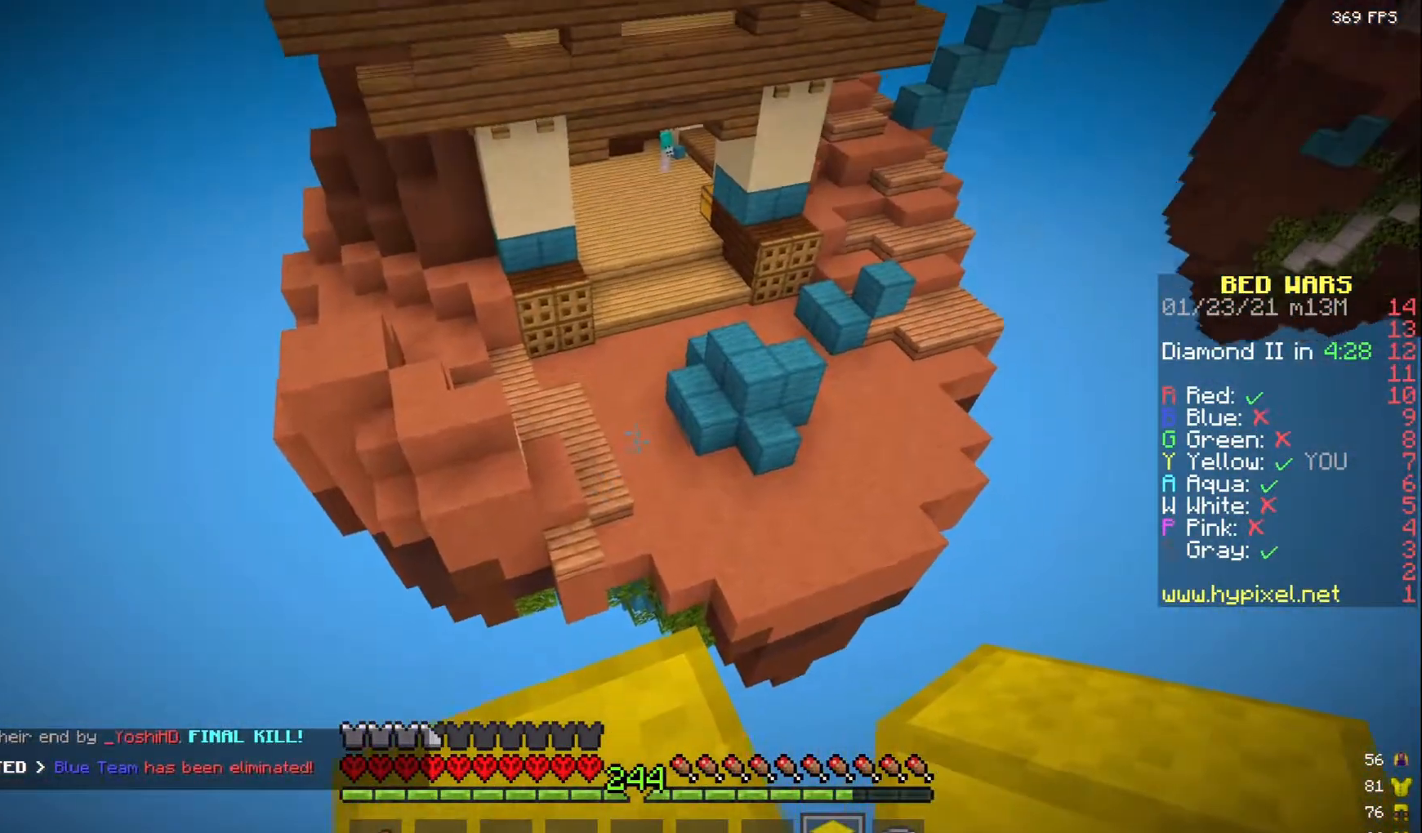
{"keys": ["d", "s"], "mouse": [], "events": [[67, "w", "down"], [200, "d", "down"], [250, "w", "up"], [300, "s", "down"]]}
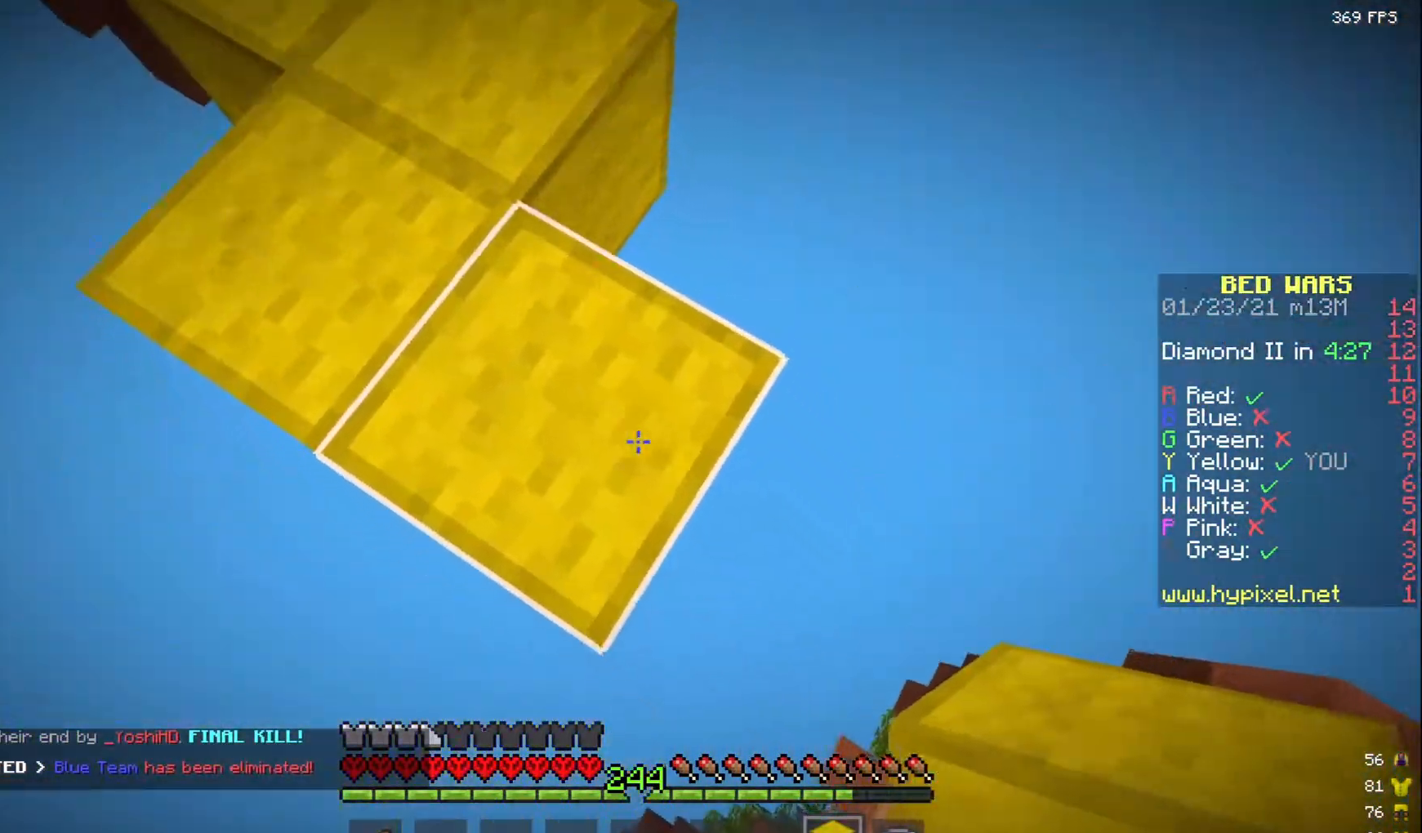
{"keys": ["d", "s"], "mouse": ["right"], "events": [[483, "mouse_right", "down"]]}
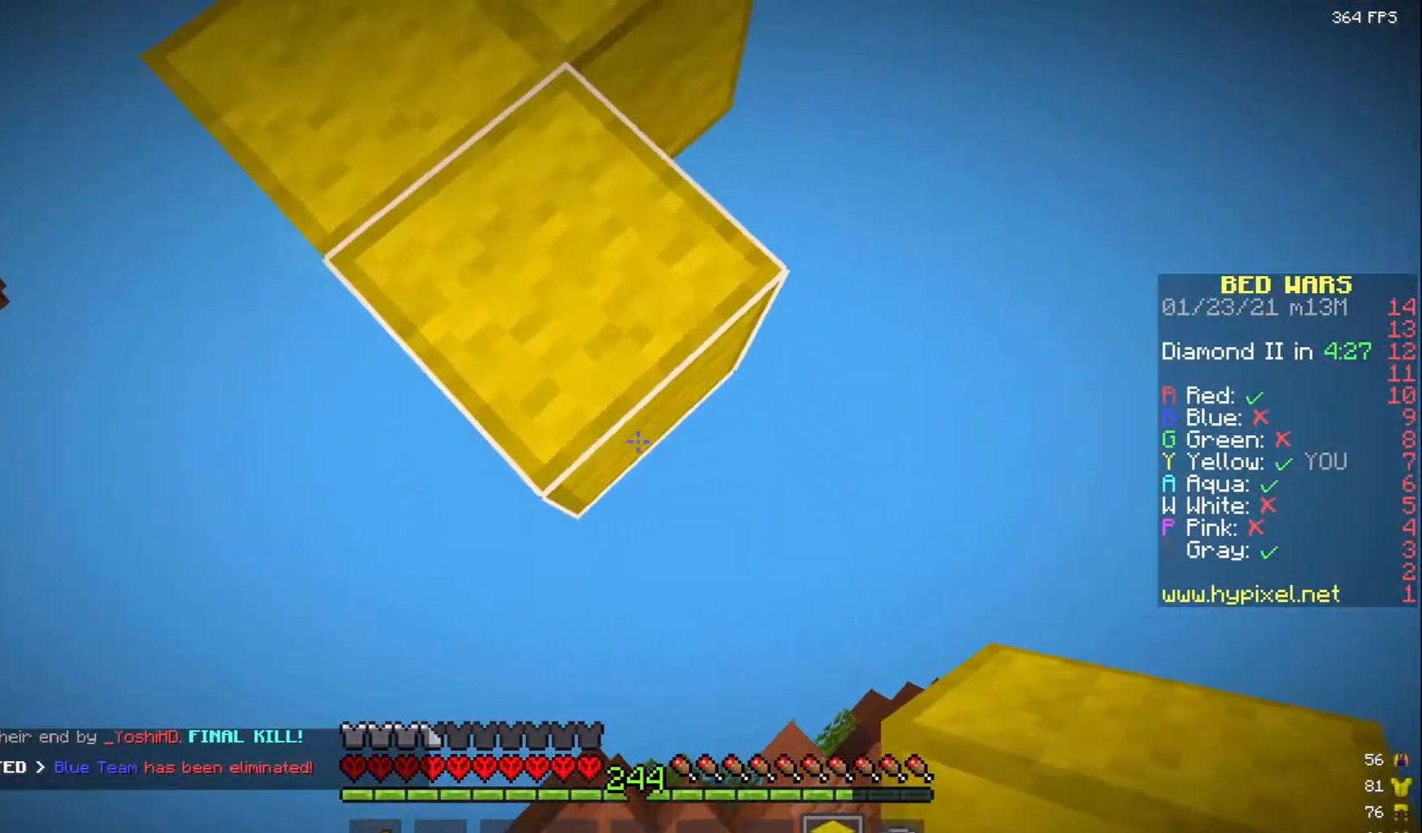
{"keys": ["d", "s"], "mouse": ["right"], "events": []}
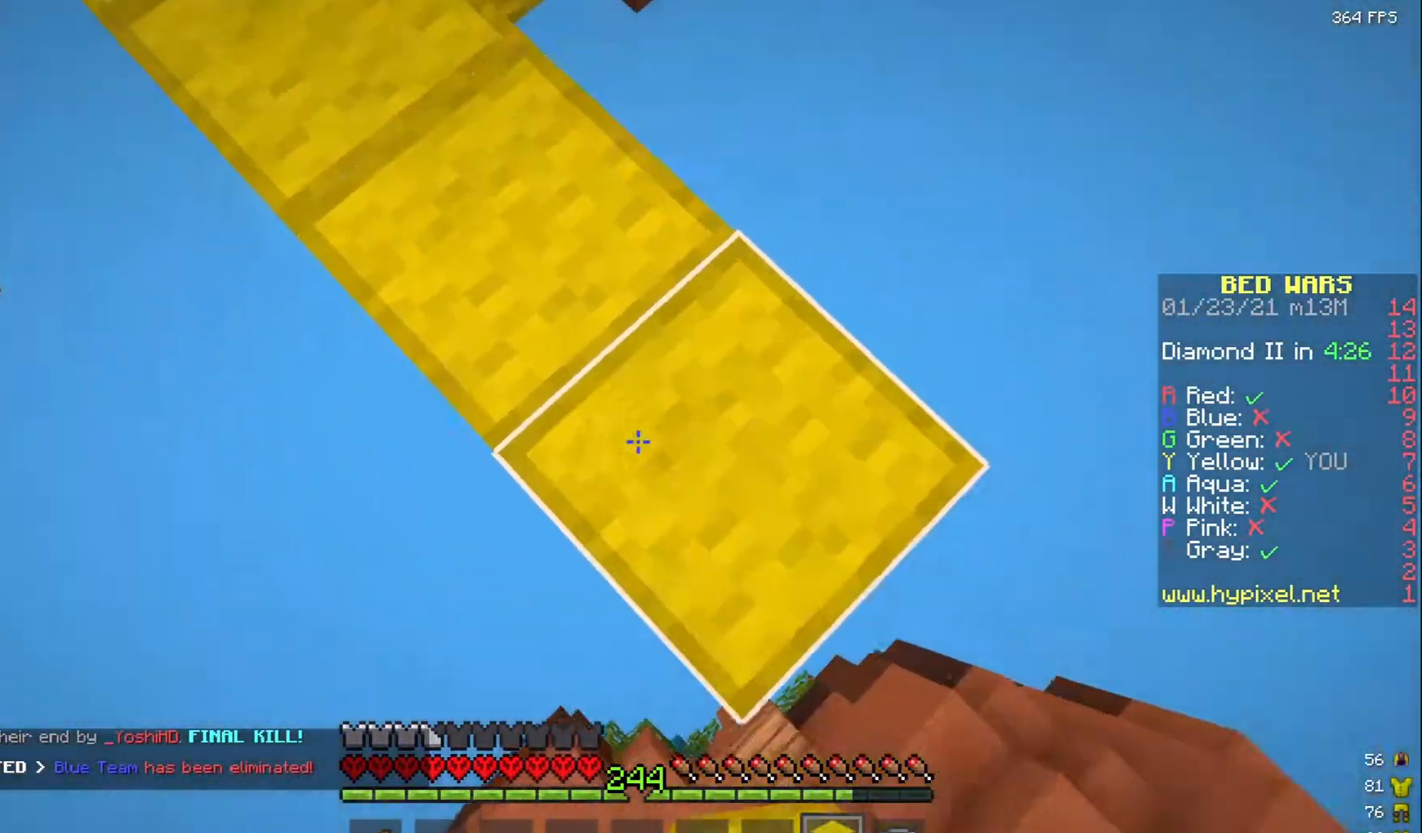
{"keys": ["d", "s"], "mouse": ["right"], "events": []}
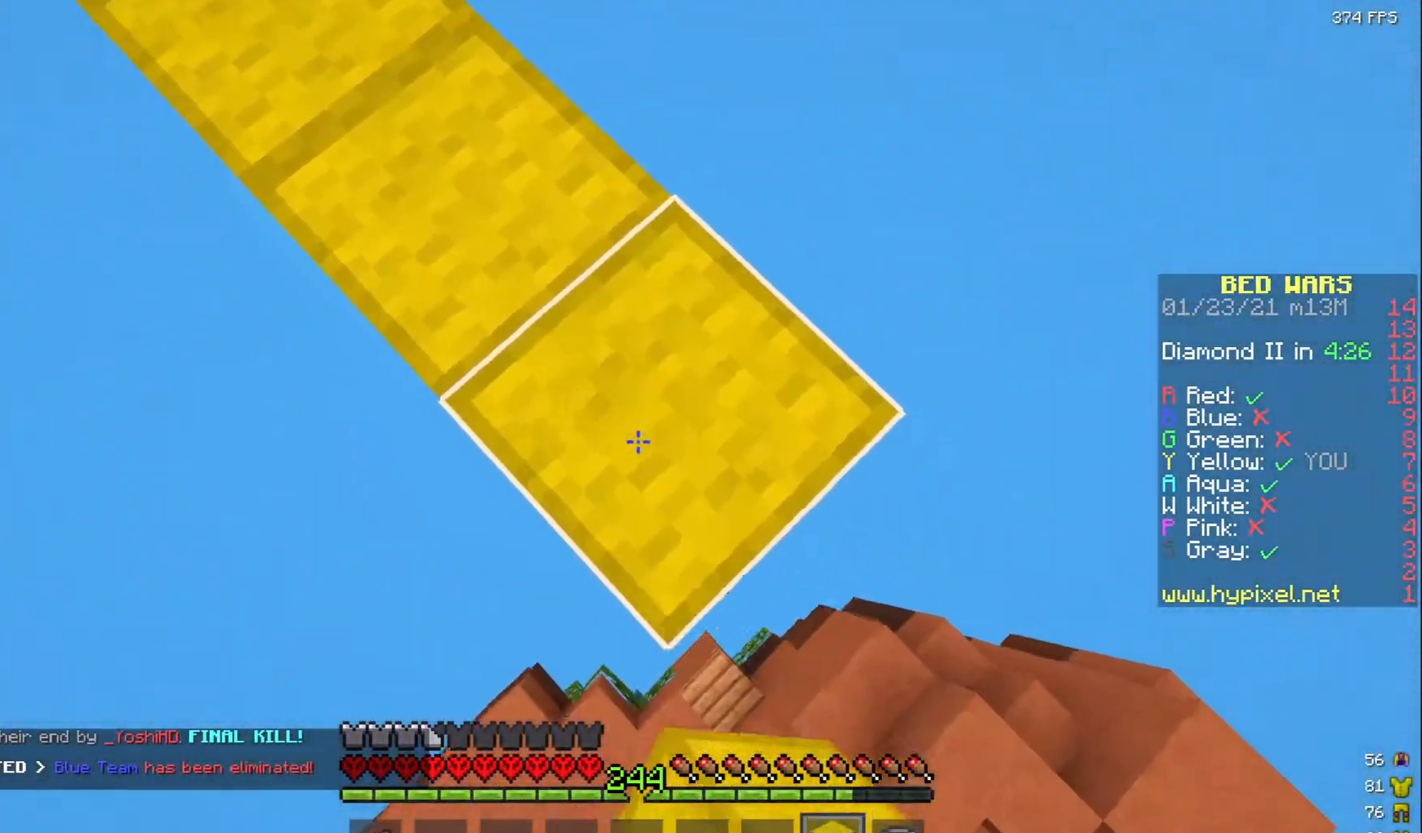
{"keys": ["d", "s"], "mouse": ["right"], "events": []}